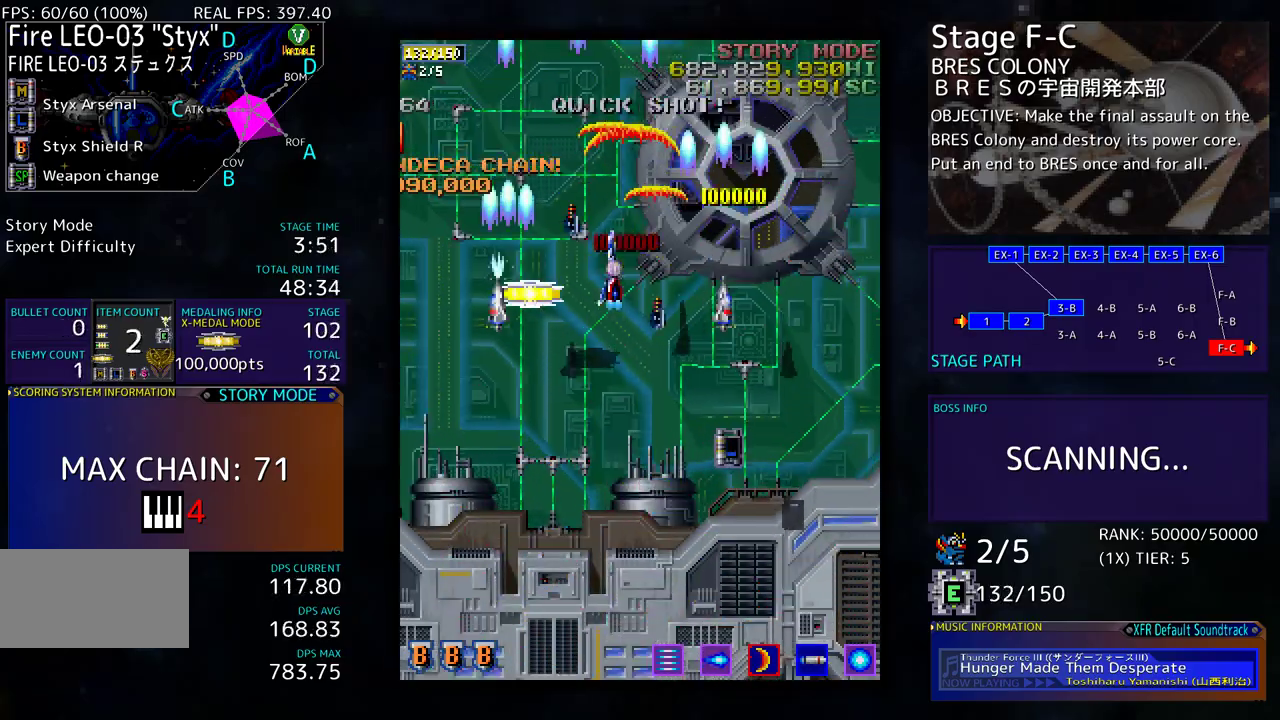
Gameplay with a controller (arcade stick); each line is a JSON object with the inputs held at the frame after it. "events" lists button and stick changes between this image and that frame as [ms after this image, input, new state], when the widget could be followed in between. Not read: L3 R3 other_buttons.
{"buttons": [], "events": [[17, "DPAD_DOWN", "up"], [200, "DPAD_UP", "down"], [267, "DPAD_LEFT", "up"], [400, "DPAD_UP", "up"]]}
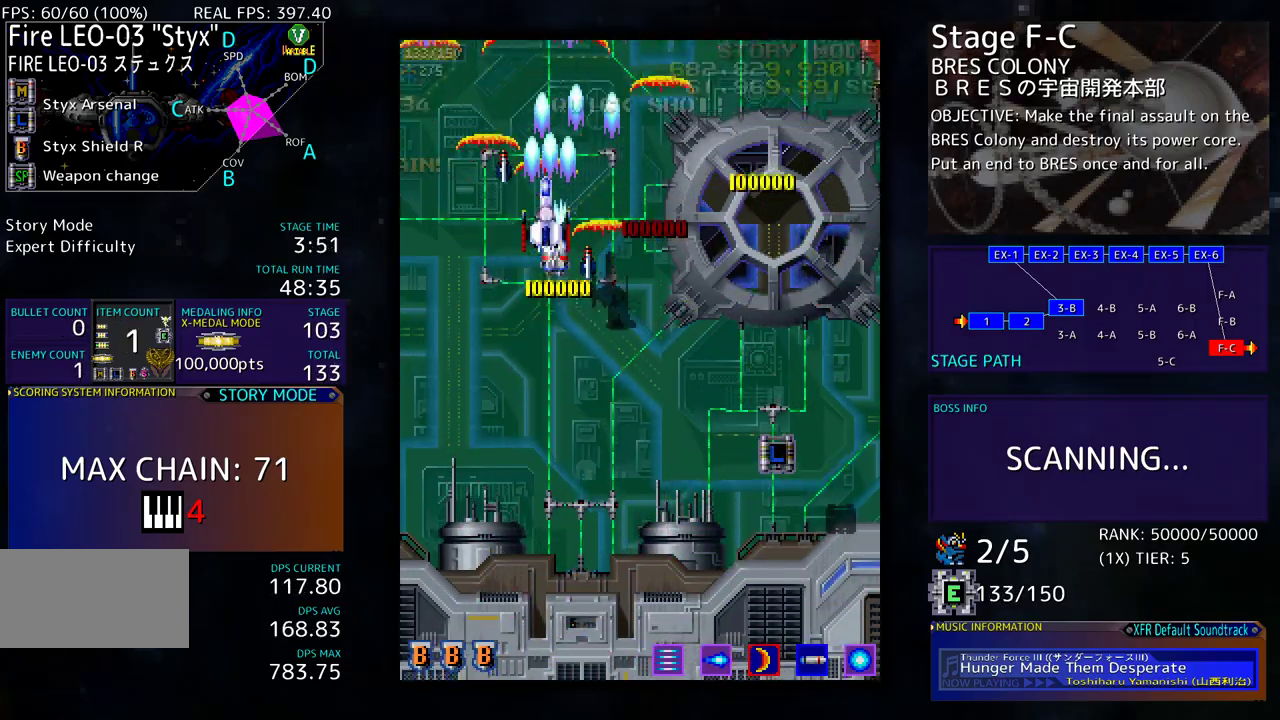
{"buttons": [], "events": [[67, "DPAD_DOWN", "down"], [150, "DPAD_DOWN", "up"], [300, "DPAD_DOWN", "down"], [400, "DPAD_DOWN", "up"]]}
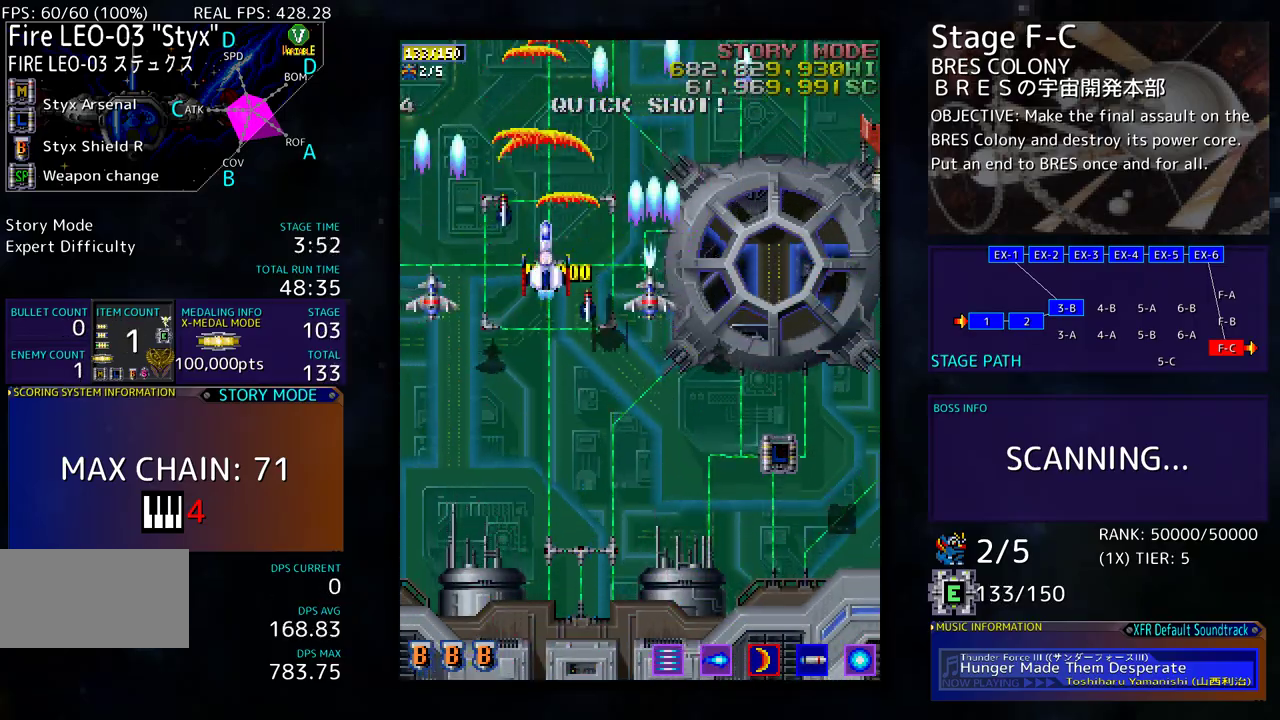
{"buttons": ["DPAD_DOWN"], "events": [[33, "DPAD_DOWN", "down"], [117, "DPAD_DOWN", "up"], [217, "DPAD_DOWN", "down"], [333, "DPAD_DOWN", "up"], [450, "DPAD_DOWN", "down"]]}
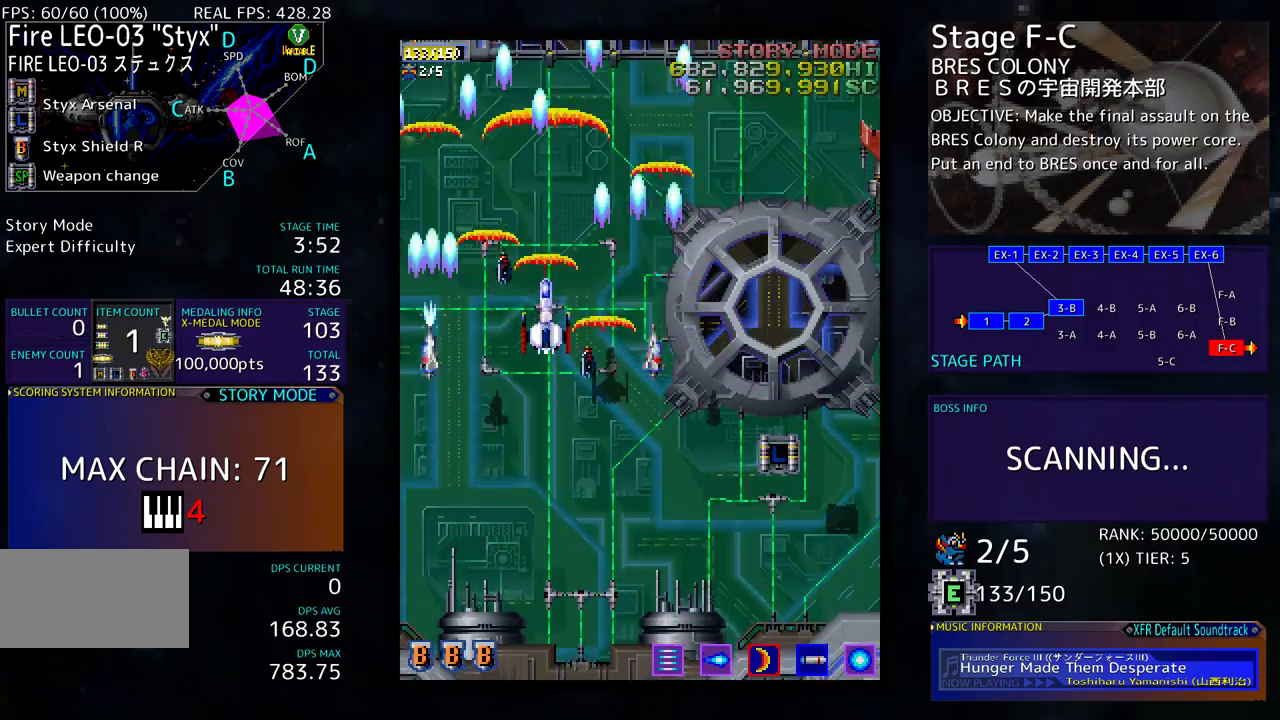
{"buttons": [], "events": [[50, "DPAD_DOWN", "up"], [150, "DPAD_RIGHT", "down"], [183, "DPAD_DOWN", "down"], [200, "DPAD_DOWN", "up"], [233, "DPAD_RIGHT", "up"], [367, "DPAD_DOWN", "down"], [483, "DPAD_DOWN", "up"]]}
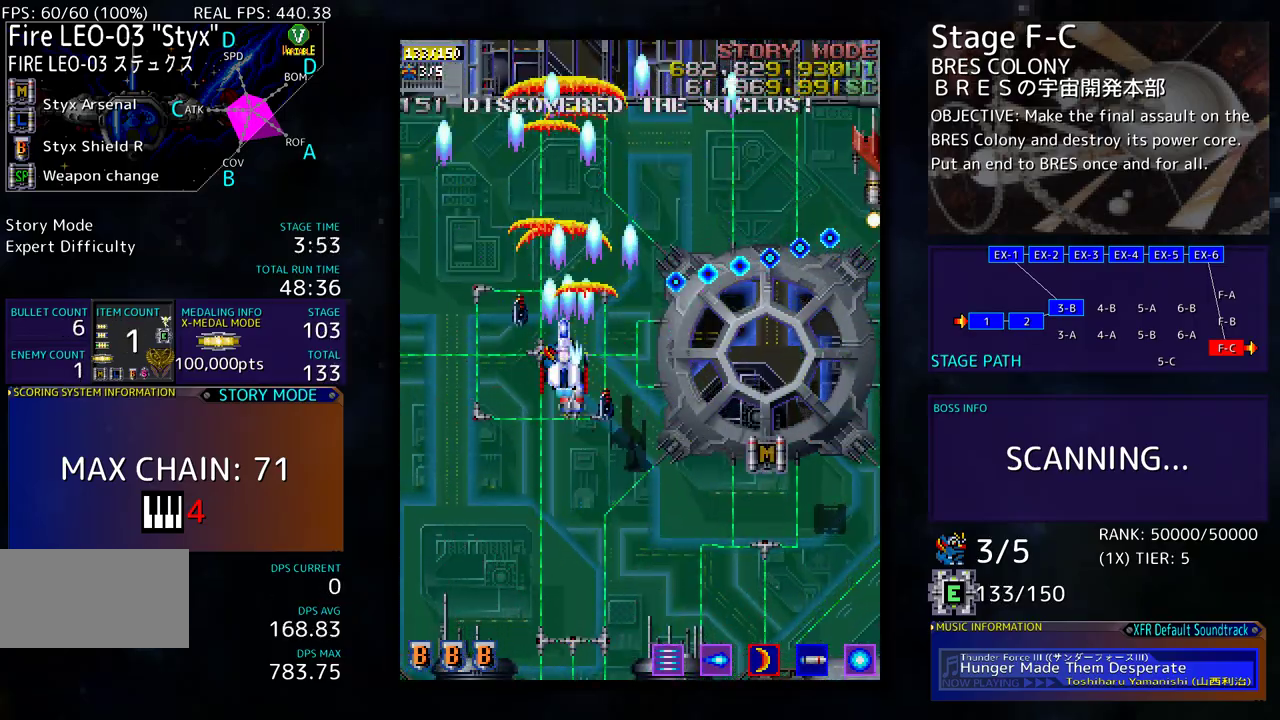
{"buttons": ["DPAD_DOWN"], "events": [[83, "DPAD_DOWN", "down"], [183, "DPAD_DOWN", "up"], [267, "DPAD_DOWN", "down"], [350, "DPAD_DOWN", "up"], [467, "DPAD_DOWN", "down"]]}
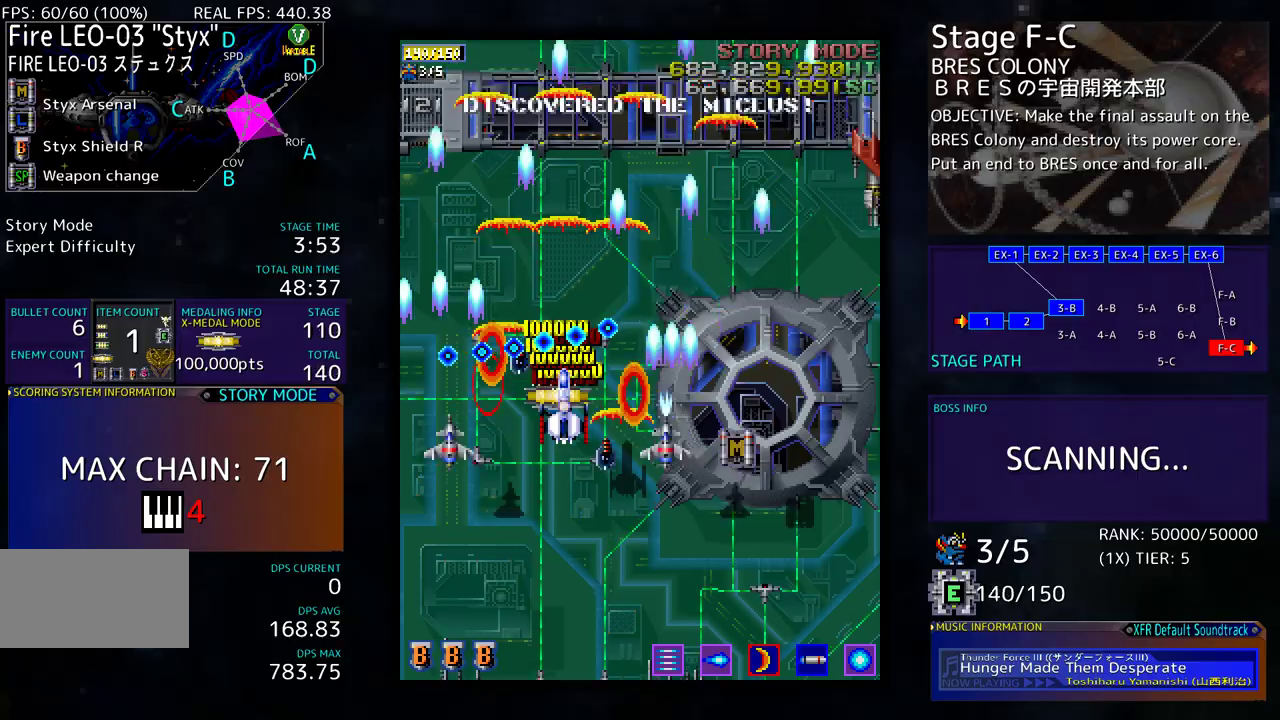
{"buttons": ["DPAD_DOWN", "DPAD_RIGHT"], "events": [[100, "DPAD_LEFT", "down"], [183, "DPAD_LEFT", "up"], [367, "DPAD_RIGHT", "down"]]}
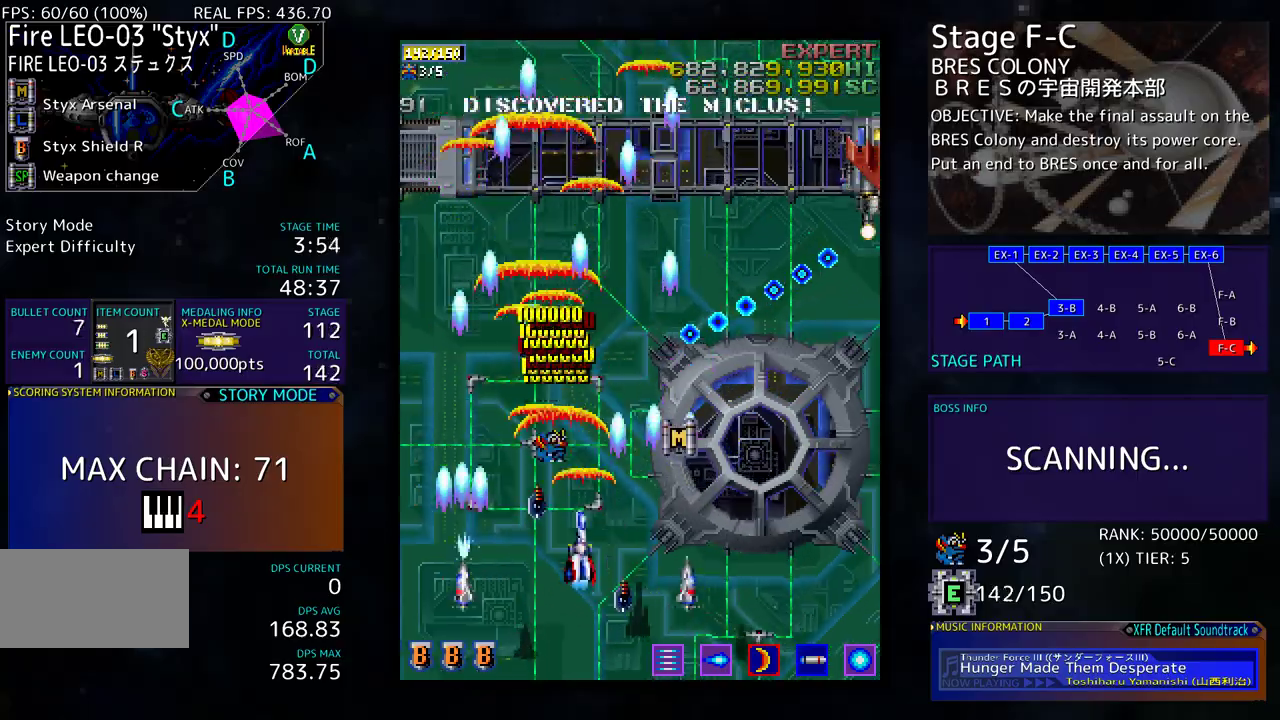
{"buttons": ["DPAD_UP", "DPAD_RIGHT"], "events": [[267, "DPAD_DOWN", "up"], [367, "DPAD_UP", "down"]]}
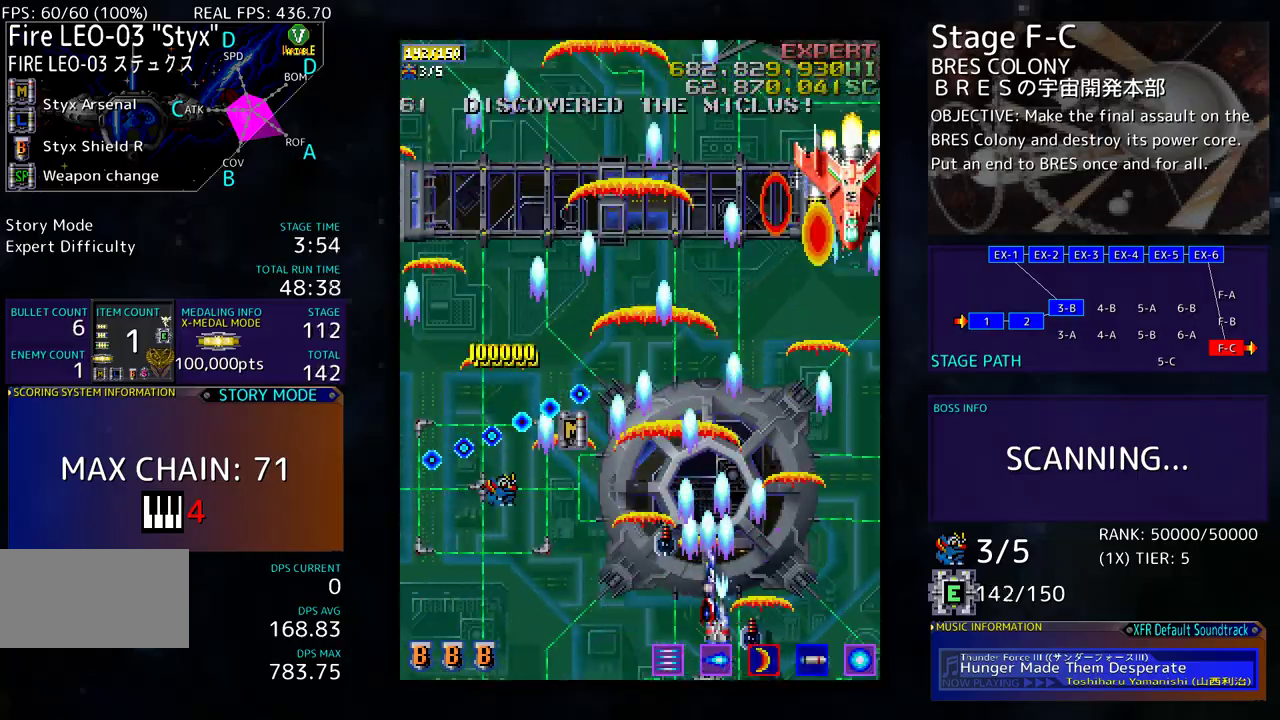
{"buttons": ["DPAD_DOWN", "DPAD_RIGHT"], "events": [[233, "DPAD_UP", "up"], [317, "DPAD_DOWN", "down"], [333, "DPAD_RIGHT", "up"], [367, "DPAD_LEFT", "down"], [483, "DPAD_LEFT", "up"], [500, "DPAD_RIGHT", "down"]]}
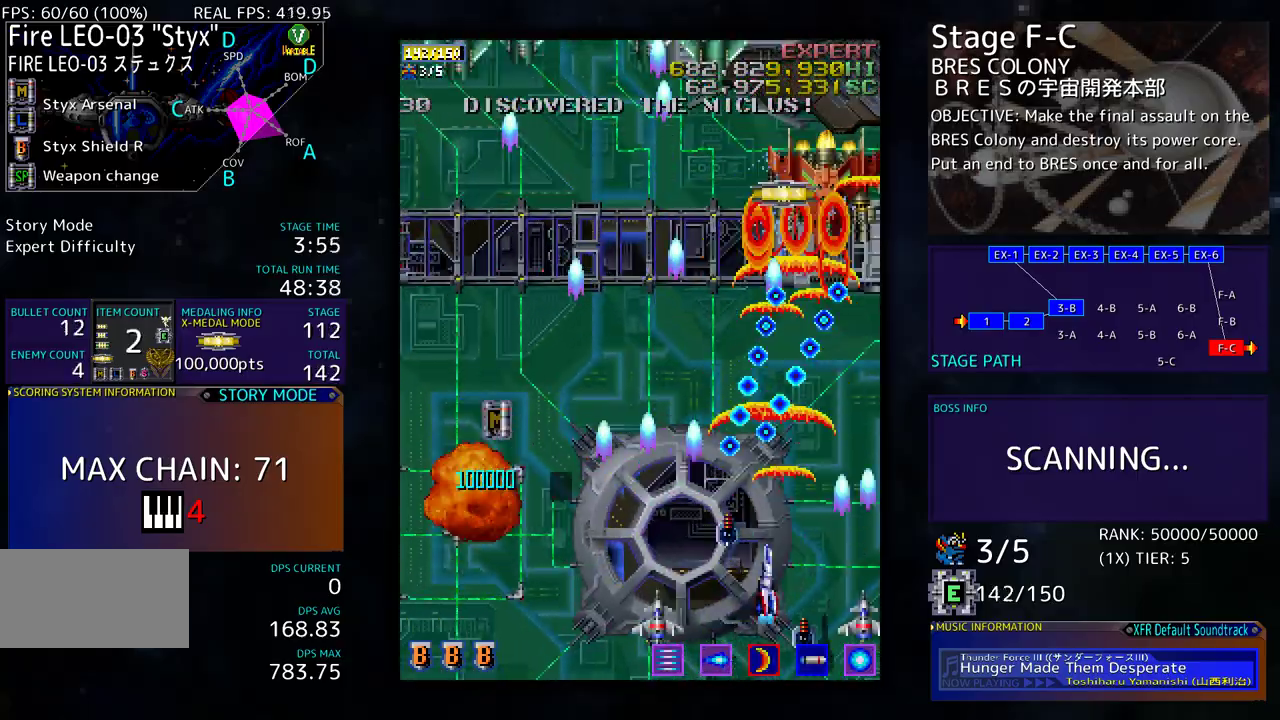
{"buttons": ["DPAD_UP"], "events": [[167, "DPAD_DOWN", "up"], [217, "DPAD_UP", "down"], [283, "DPAD_RIGHT", "up"]]}
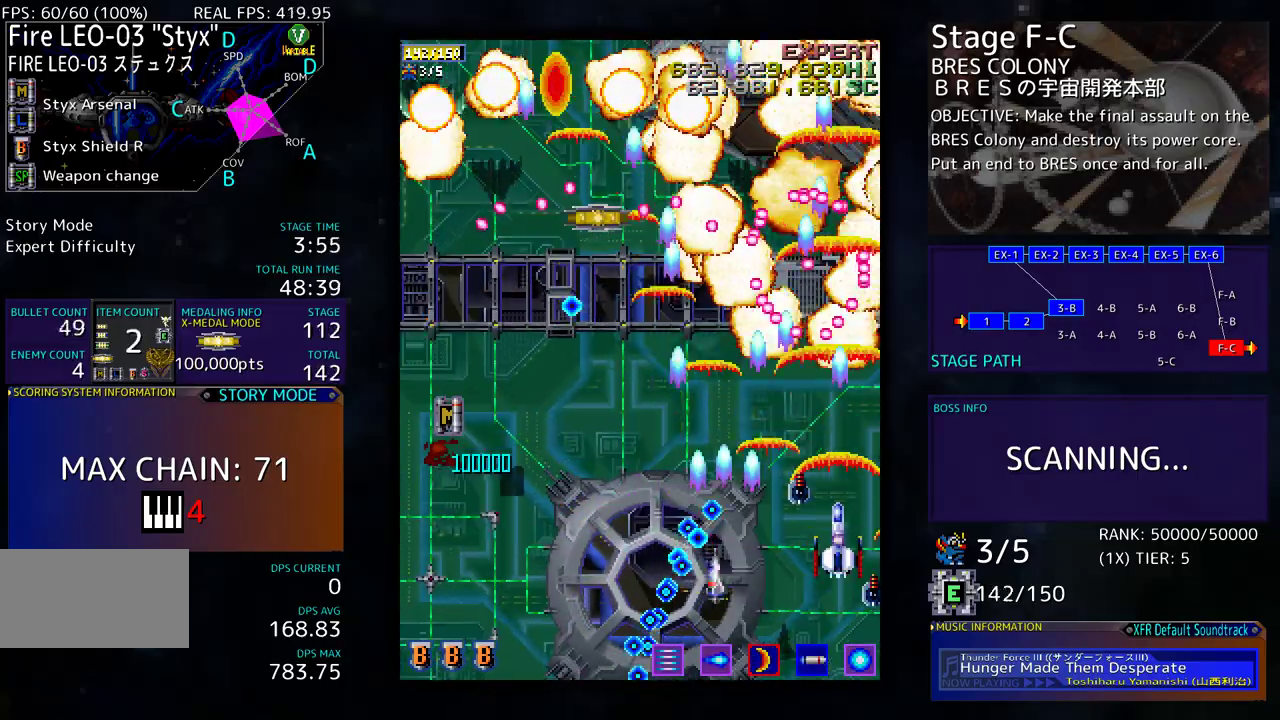
{"buttons": ["DPAD_LEFT"], "events": [[17, "DPAD_LEFT", "down"], [83, "DPAD_UP", "up"], [167, "DPAD_DOWN", "down"], [500, "DPAD_DOWN", "up"]]}
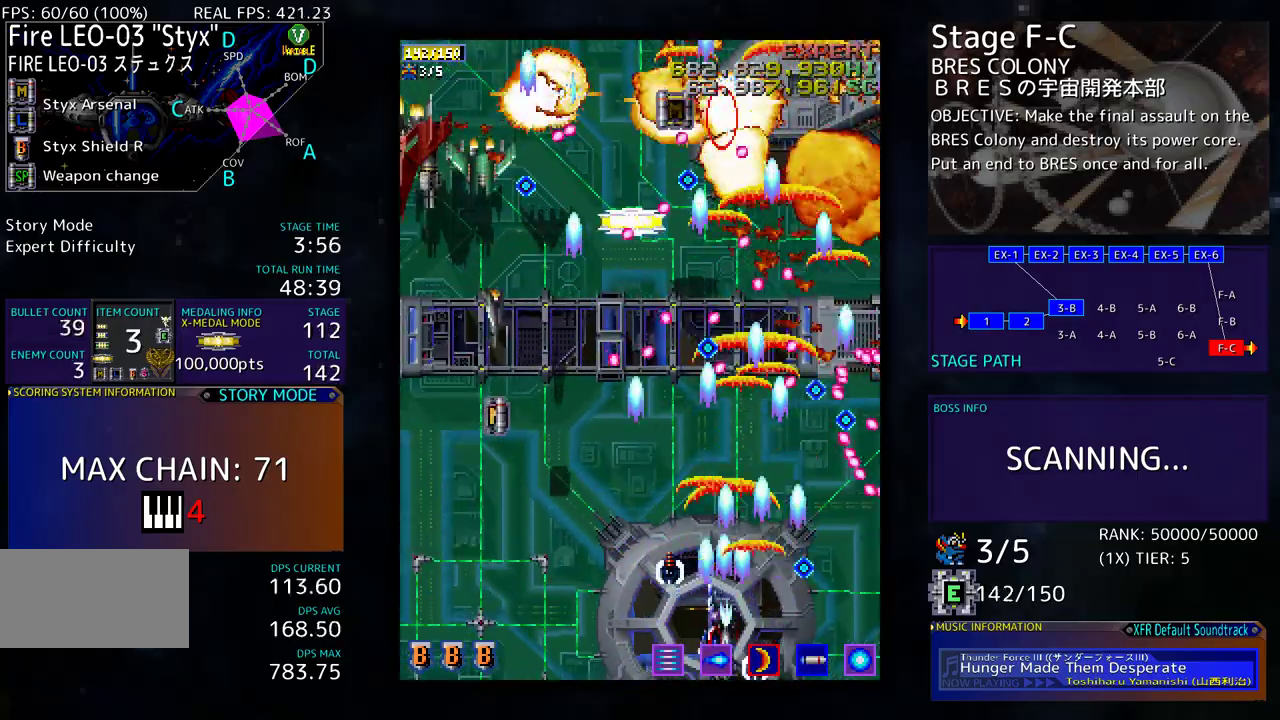
{"buttons": ["DPAD_LEFT"], "events": [[17, "DPAD_LEFT", "up"], [67, "DPAD_LEFT", "down"], [83, "DPAD_DOWN", "down"], [133, "DPAD_DOWN", "up"]]}
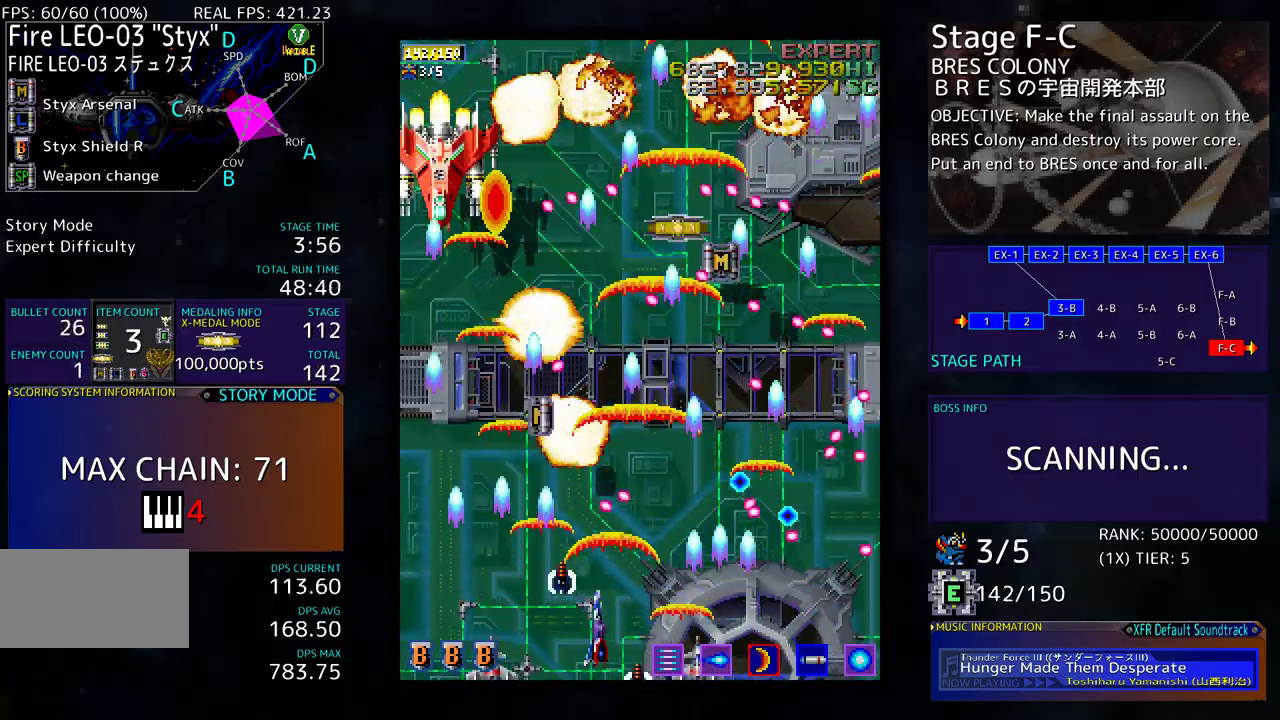
{"buttons": ["DPAD_UP", "DPAD_LEFT"], "events": [[50, "DPAD_DOWN", "down"], [83, "DPAD_DOWN", "up"], [117, "DPAD_UP", "down"]]}
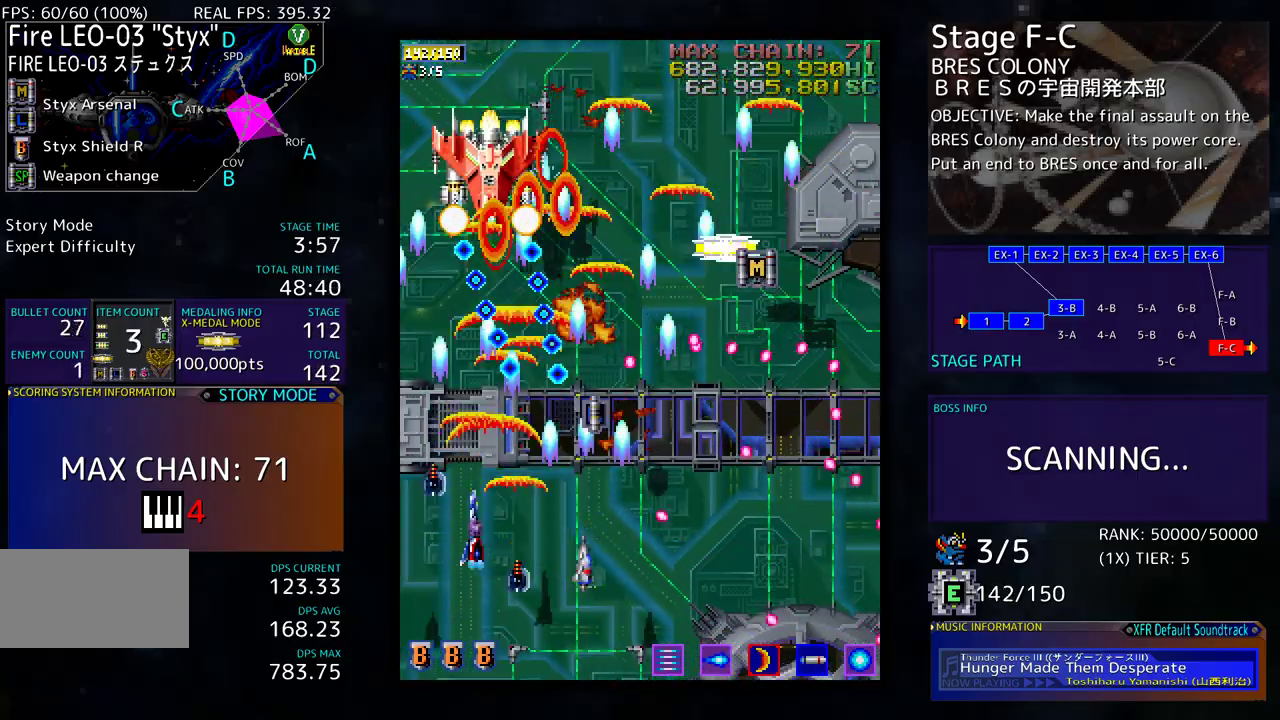
{"buttons": ["DPAD_LEFT"], "events": [[17, "DPAD_UP", "up"], [33, "DPAD_DOWN", "down"], [33, "DPAD_LEFT", "up"], [133, "DPAD_DOWN", "up"], [383, "DPAD_DOWN", "down"], [400, "DPAD_LEFT", "down"], [450, "DPAD_DOWN", "up"]]}
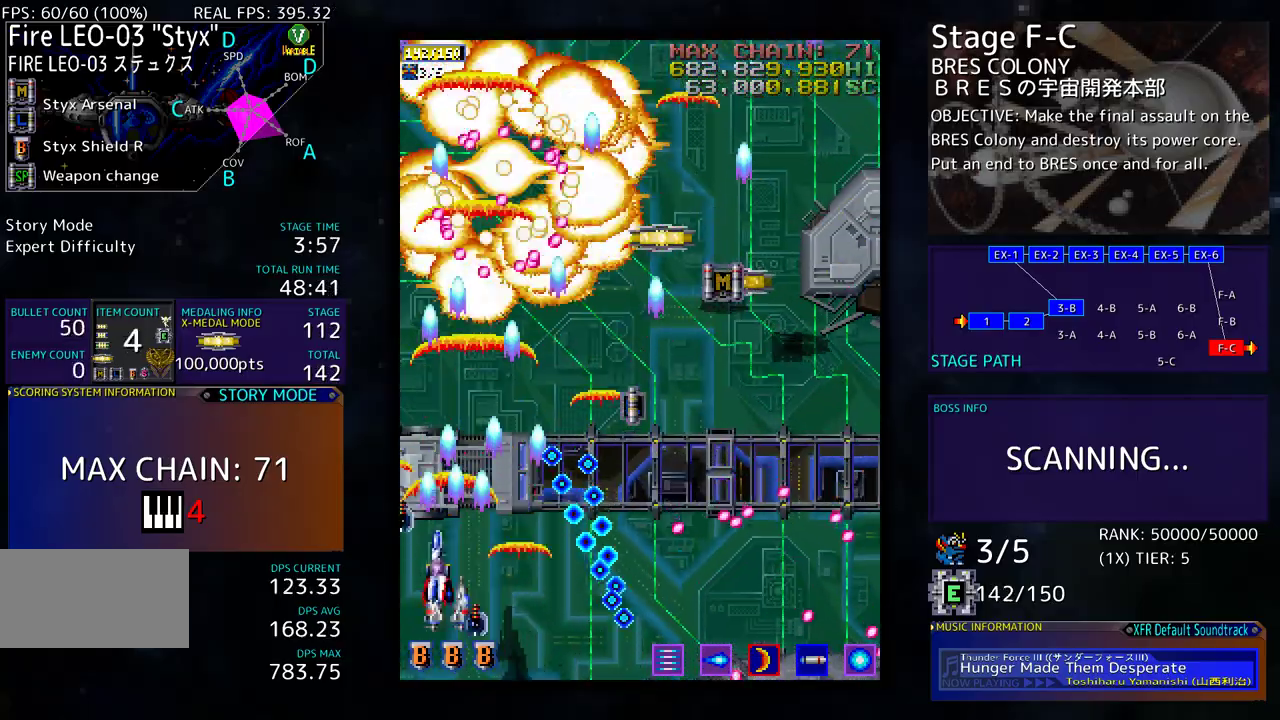
{"buttons": ["DPAD_RIGHT"], "events": [[50, "DPAD_LEFT", "up"], [233, "DPAD_RIGHT", "down"], [267, "DPAD_UP", "down"], [400, "DPAD_UP", "up"]]}
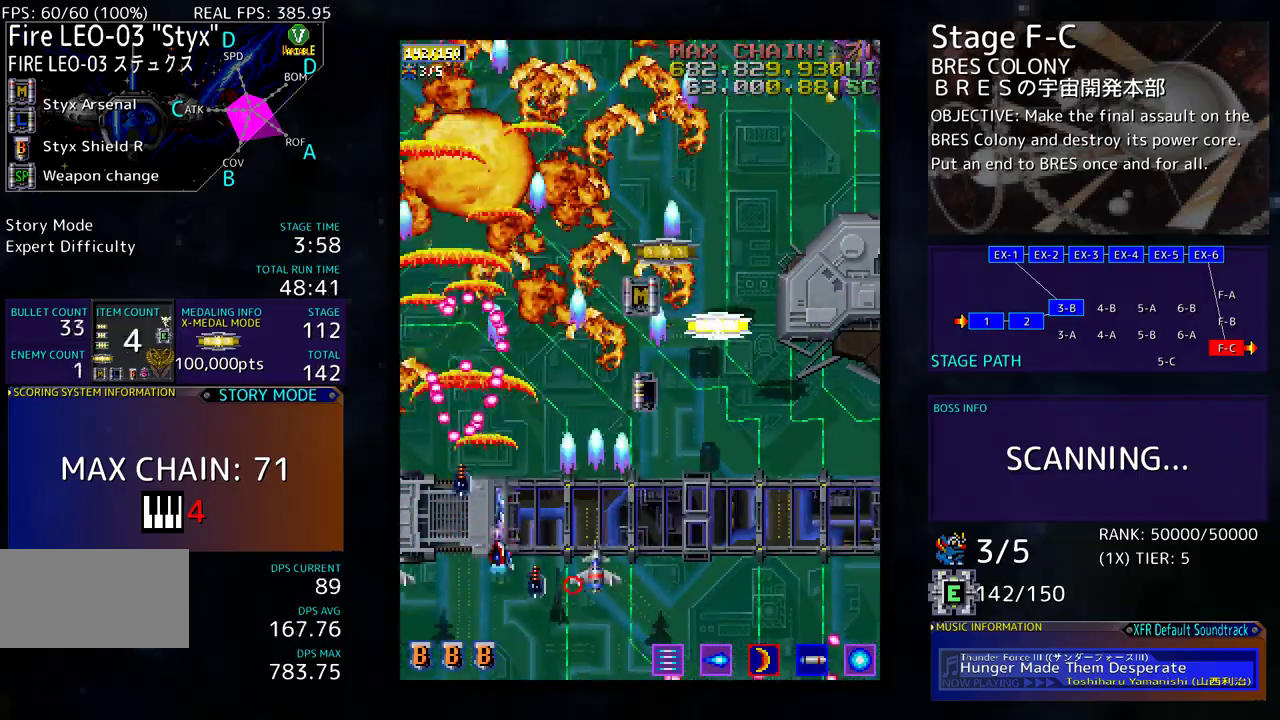
{"buttons": ["DPAD_UP", "DPAD_RIGHT"], "events": [[417, "DPAD_UP", "down"]]}
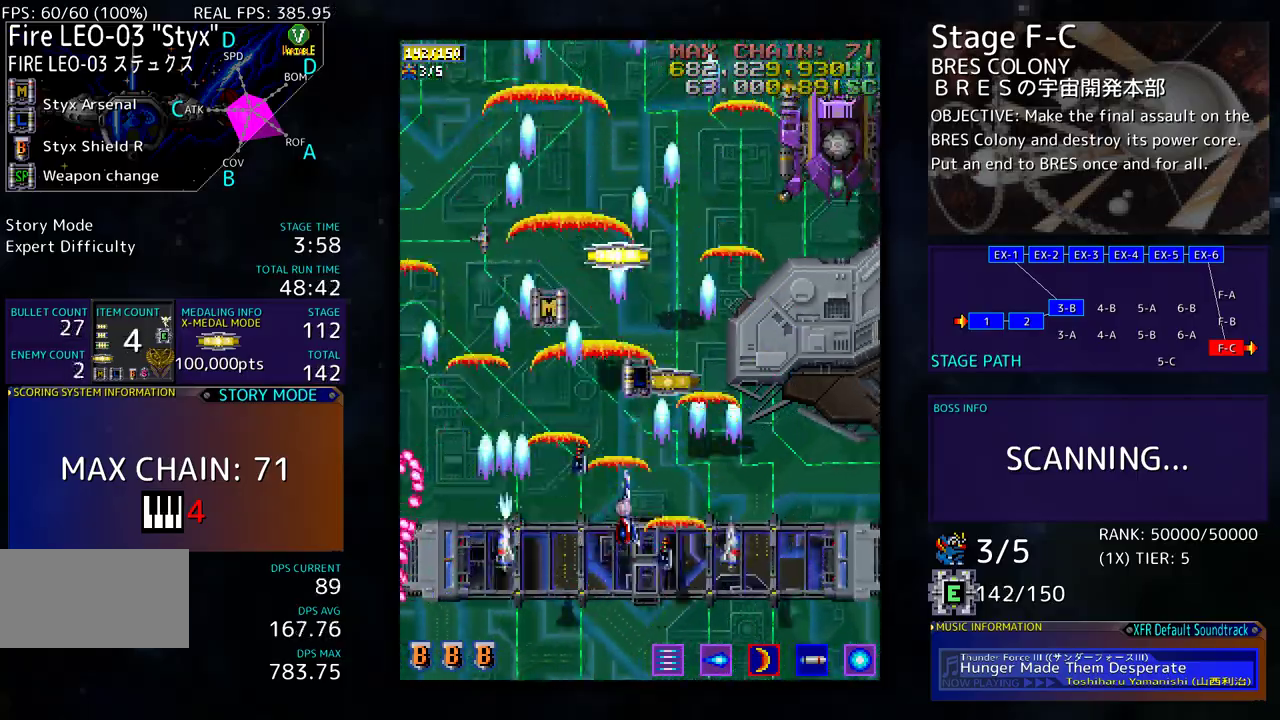
{"buttons": ["DPAD_DOWN", "DPAD_RIGHT"], "events": [[67, "DPAD_RIGHT", "up"], [250, "DPAD_RIGHT", "down"], [250, "DPAD_UP", "up"], [283, "DPAD_DOWN", "down"]]}
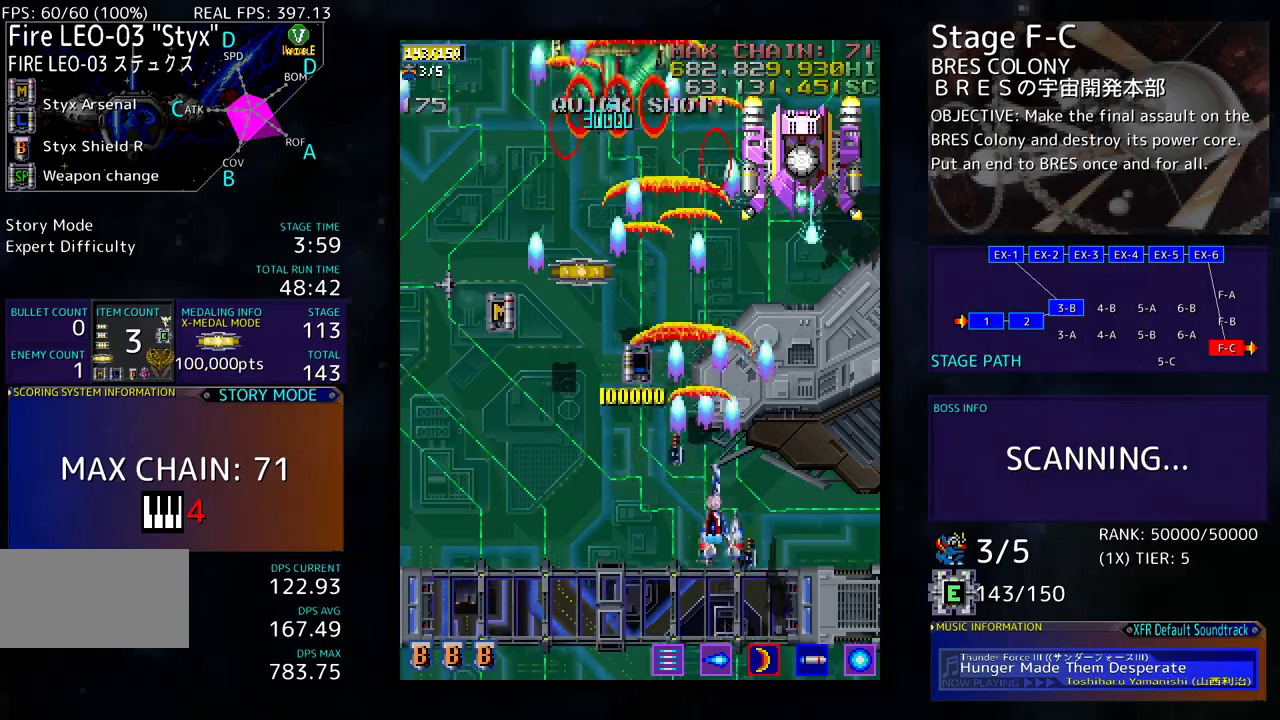
{"buttons": ["DPAD_DOWN", "DPAD_LEFT"], "events": [[67, "DPAD_DOWN", "up"], [233, "DPAD_DOWN", "down"], [283, "DPAD_RIGHT", "up"], [317, "DPAD_DOWN", "up"], [317, "DPAD_LEFT", "down"], [400, "DPAD_DOWN", "down"]]}
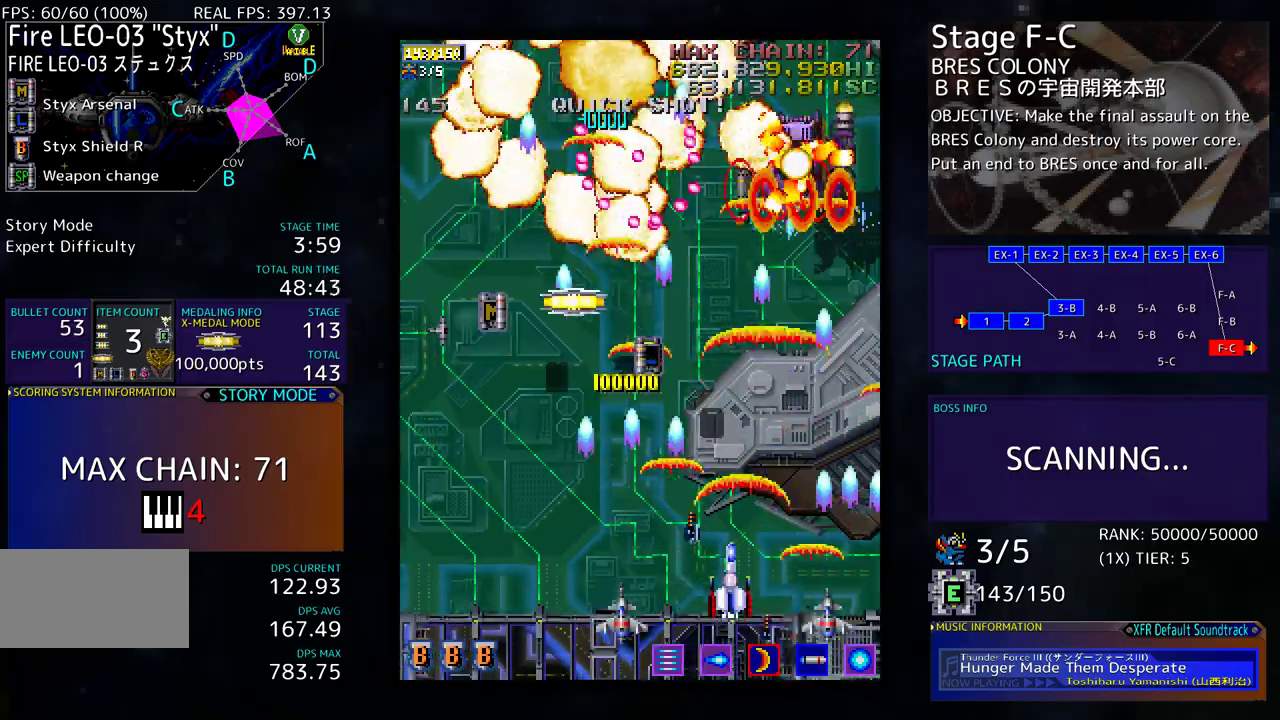
{"buttons": ["DPAD_LEFT"], "events": [[317, "DPAD_DOWN", "up"]]}
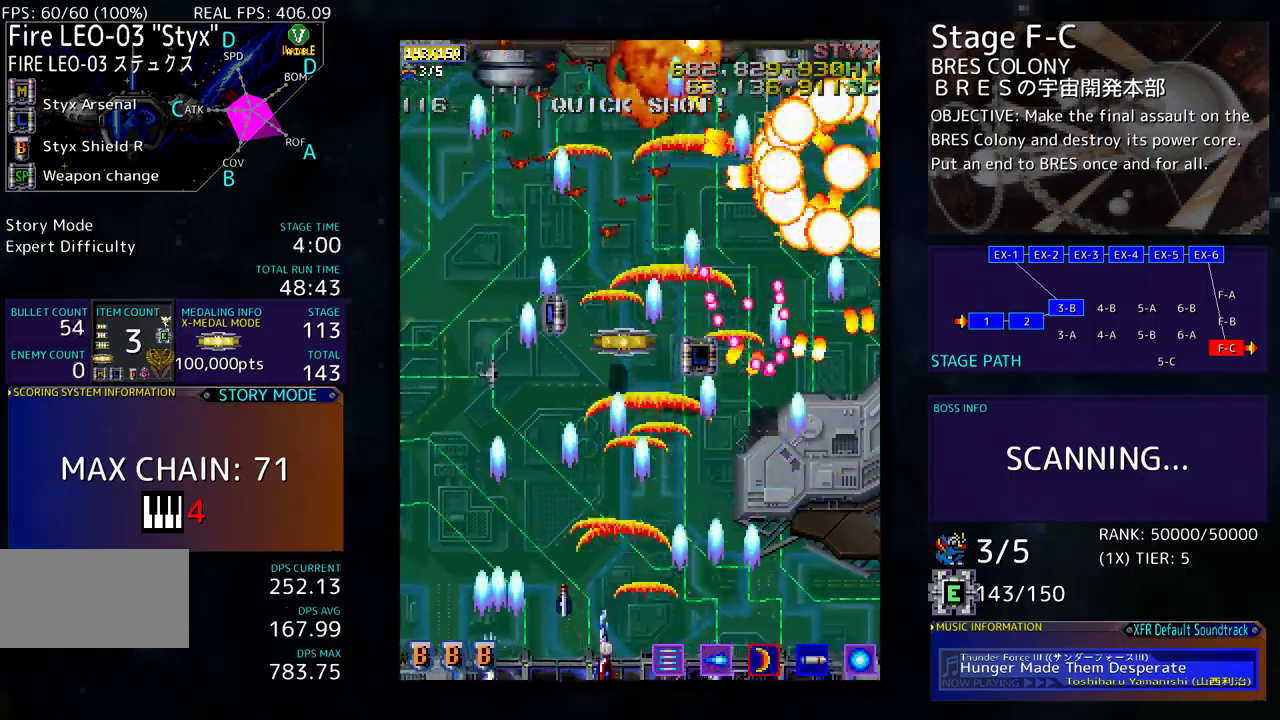
{"buttons": ["DPAD_DOWN"], "events": [[183, "DPAD_UP", "down"], [467, "DPAD_UP", "up"], [483, "DPAD_LEFT", "up"], [500, "DPAD_DOWN", "down"]]}
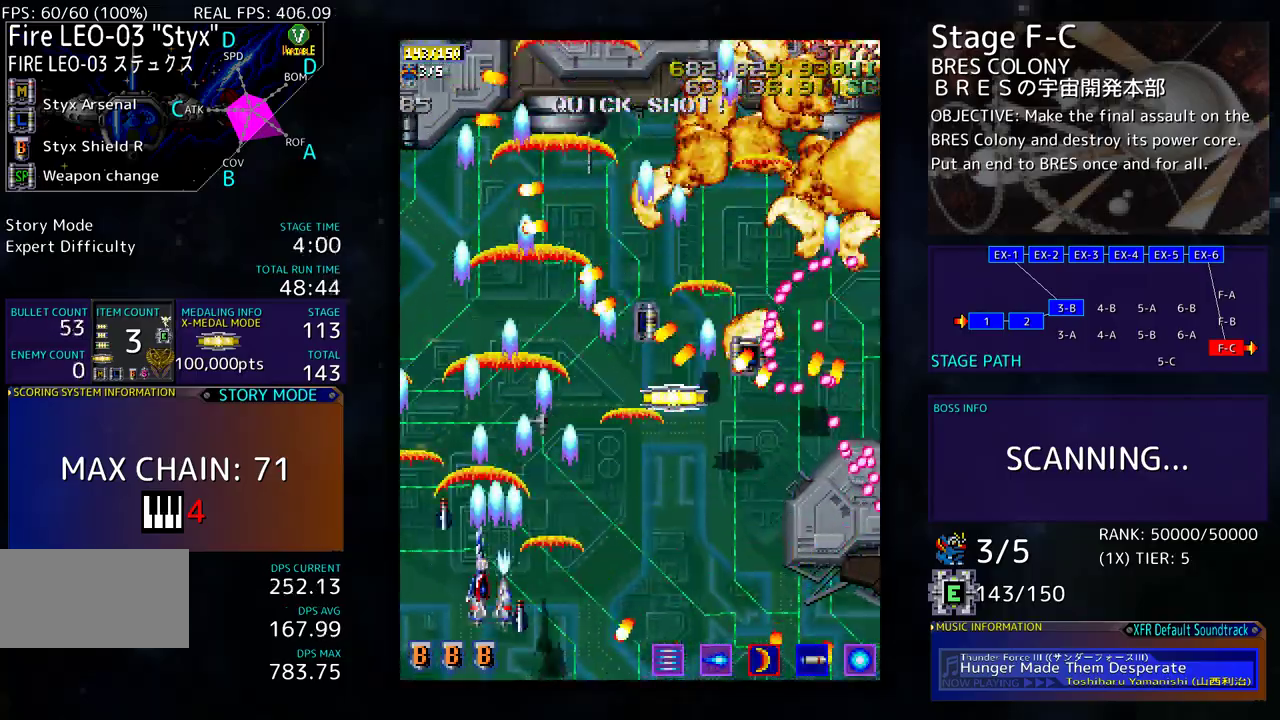
{"buttons": [], "events": [[33, "DPAD_RIGHT", "down"], [233, "DPAD_RIGHT", "up"], [250, "DPAD_LEFT", "down"], [267, "DPAD_DOWN", "up"], [500, "DPAD_LEFT", "up"]]}
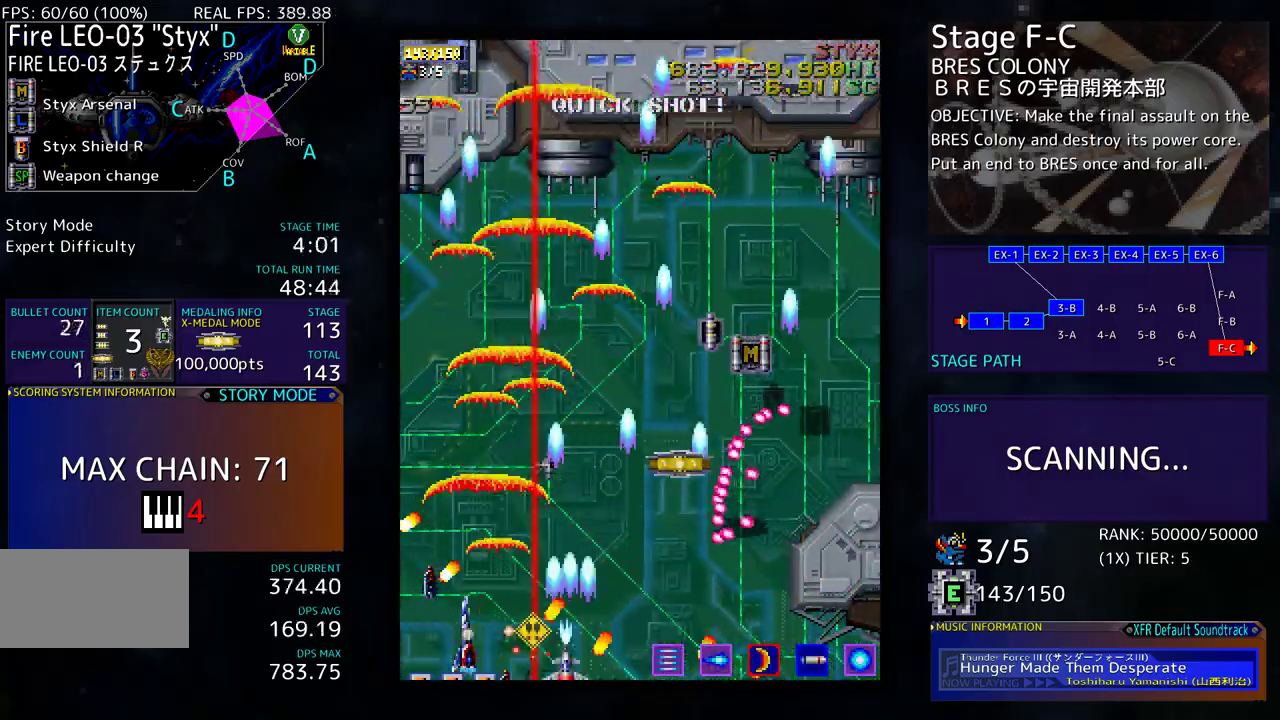
{"buttons": ["DPAD_RIGHT"], "events": [[50, "DPAD_UP", "down"], [150, "DPAD_RIGHT", "down"], [467, "DPAD_UP", "up"]]}
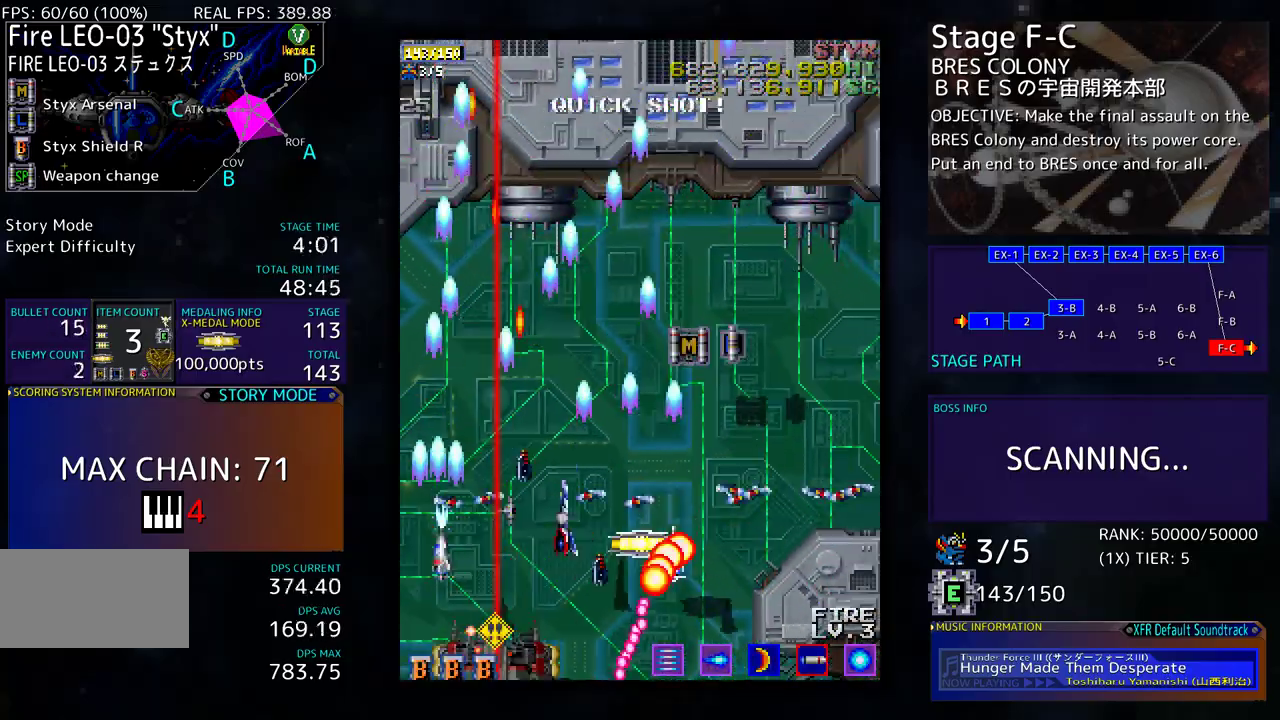
{"buttons": ["DPAD_UP", "DPAD_RIGHT"], "events": [[50, "DPAD_DOWN", "down"], [200, "DPAD_DOWN", "up"], [317, "DPAD_UP", "down"]]}
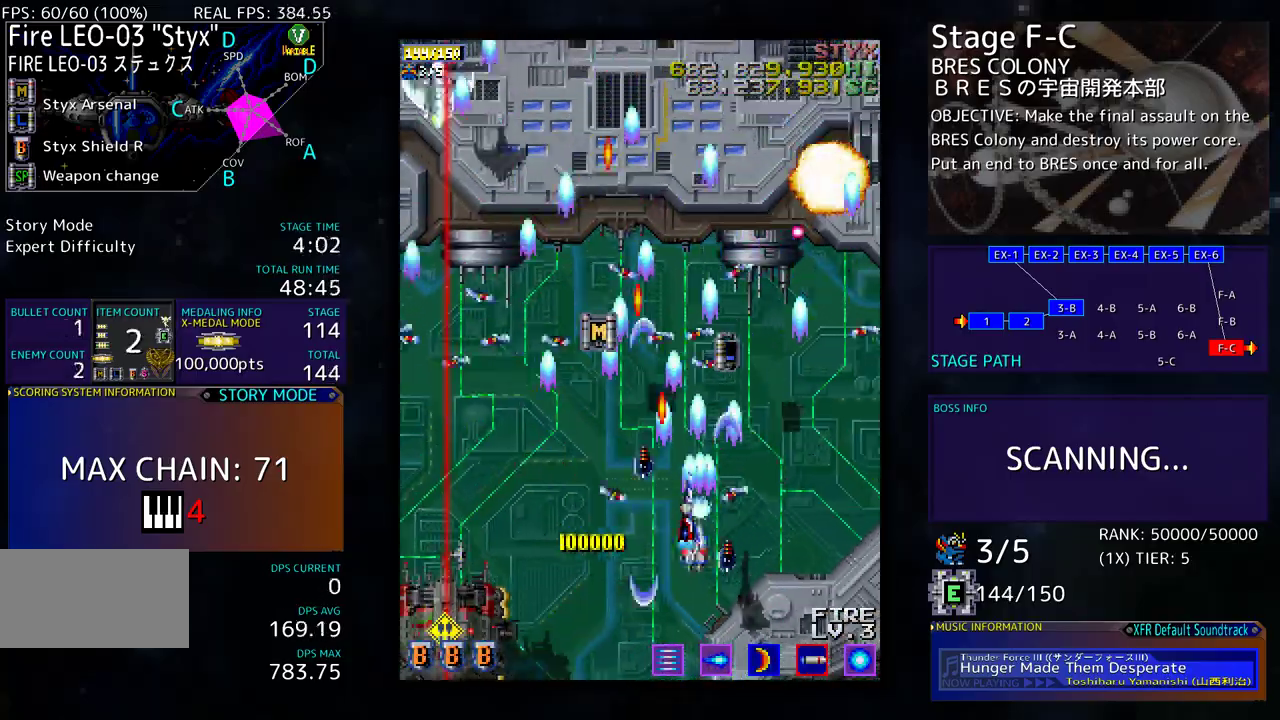
{"buttons": ["DPAD_DOWN", "DPAD_LEFT"], "events": [[133, "DPAD_UP", "up"], [150, "DPAD_RIGHT", "up"], [317, "DPAD_DOWN", "down"], [350, "DPAD_LEFT", "down"], [400, "DPAD_DOWN", "up"], [433, "DPAD_DOWN", "down"]]}
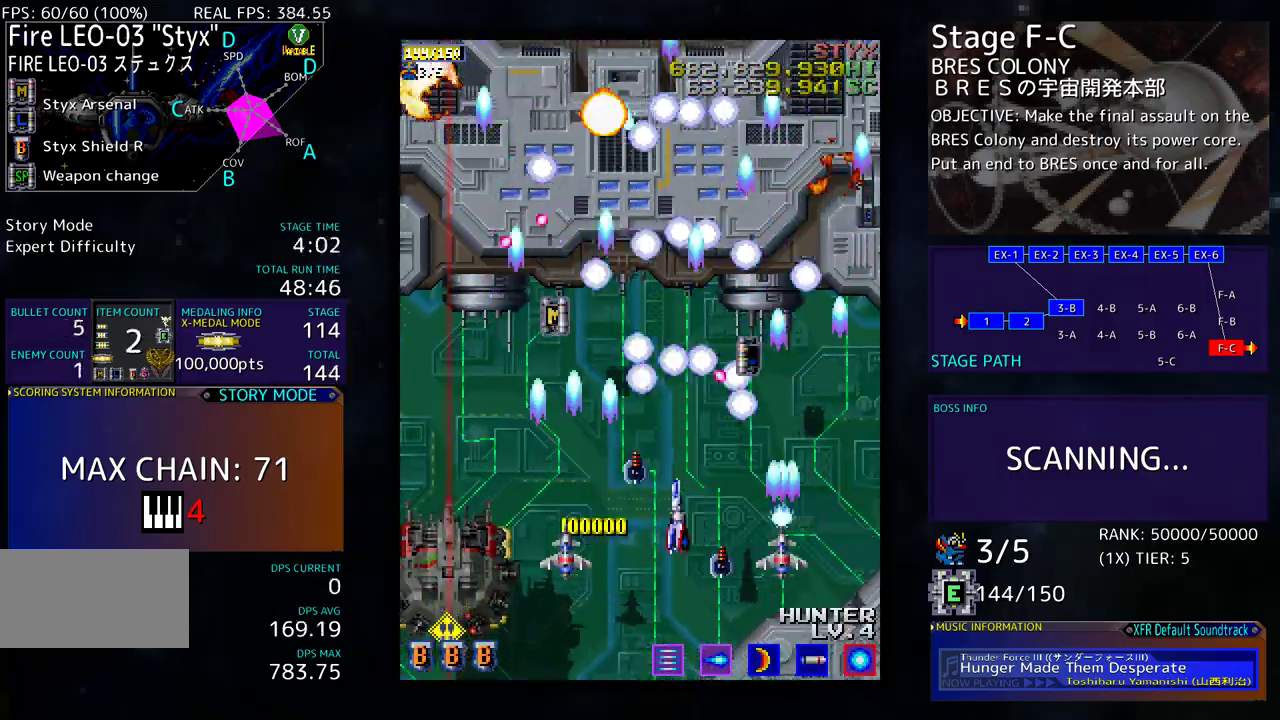
{"buttons": ["DPAD_DOWN", "DPAD_LEFT"], "events": [[117, "DPAD_LEFT", "up"], [217, "DPAD_LEFT", "down"]]}
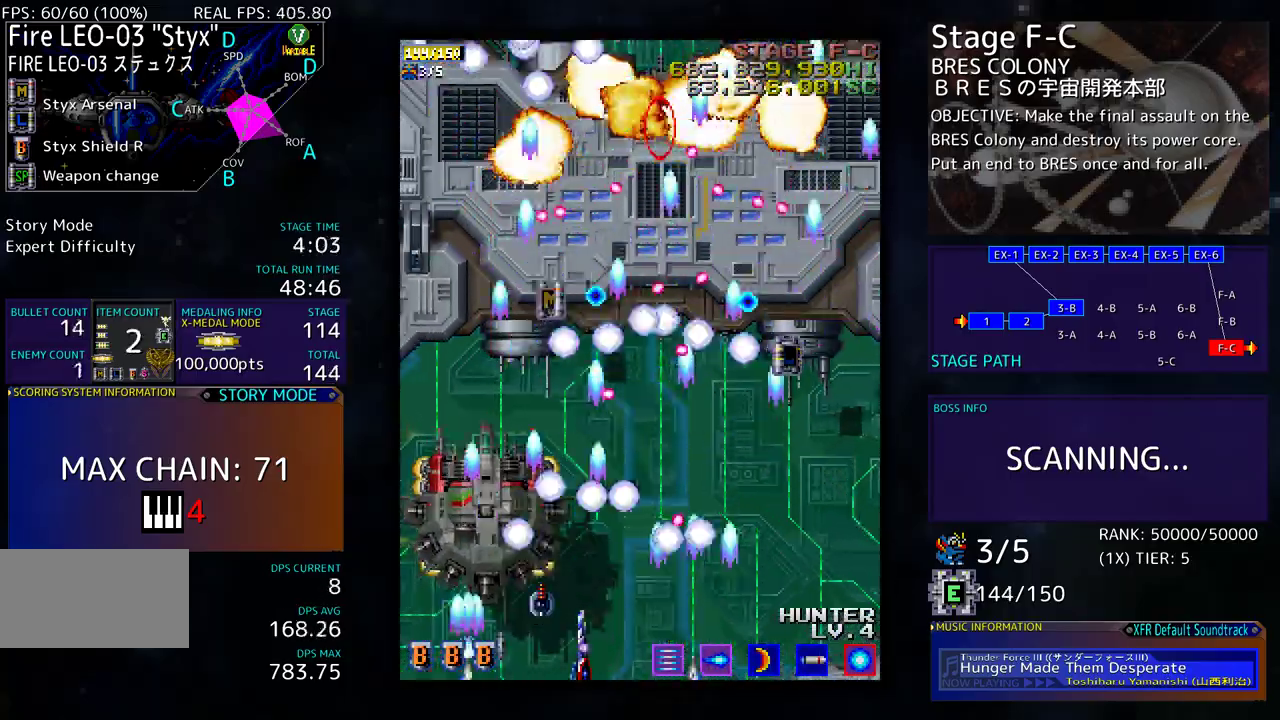
{"buttons": ["DPAD_UP", "DPAD_LEFT"], "events": [[383, "DPAD_DOWN", "up"], [483, "DPAD_UP", "down"]]}
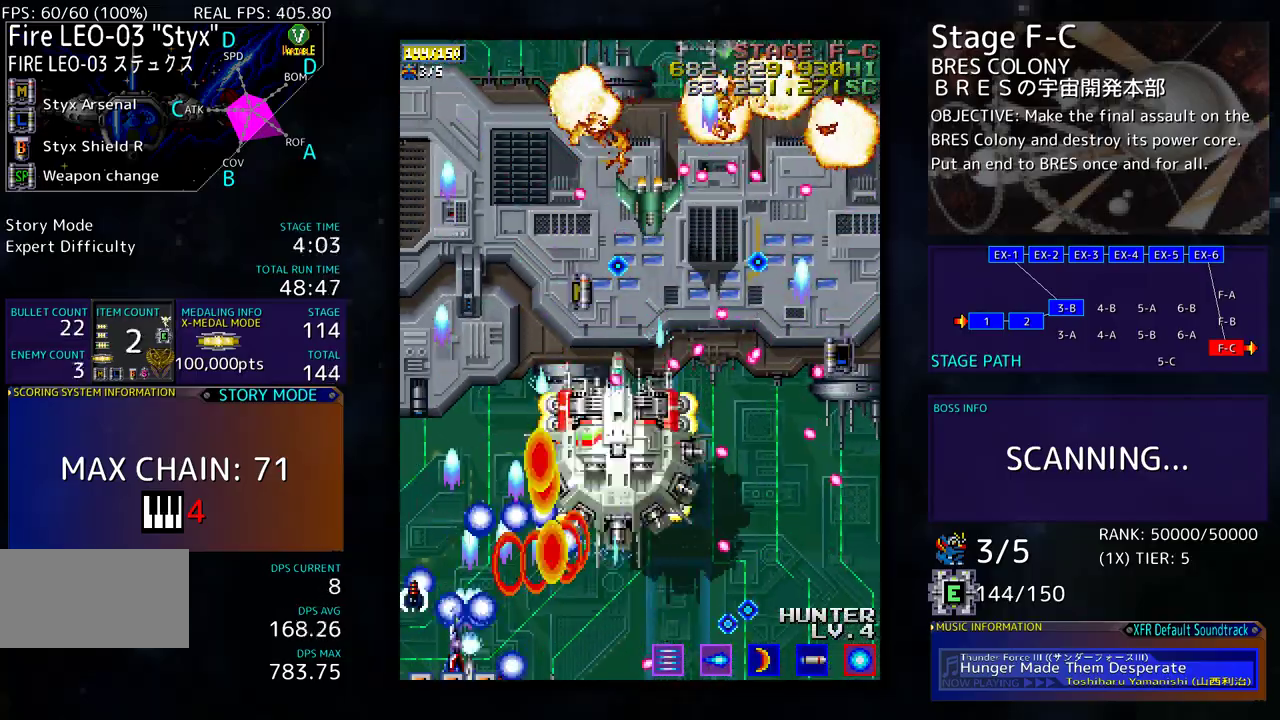
{"buttons": ["DPAD_UP"], "events": [[150, "DPAD_LEFT", "up"], [183, "DPAD_RIGHT", "down"], [217, "DPAD_UP", "up"], [283, "DPAD_UP", "down"], [300, "DPAD_RIGHT", "up"], [367, "DPAD_LEFT", "down"], [500, "DPAD_LEFT", "up"]]}
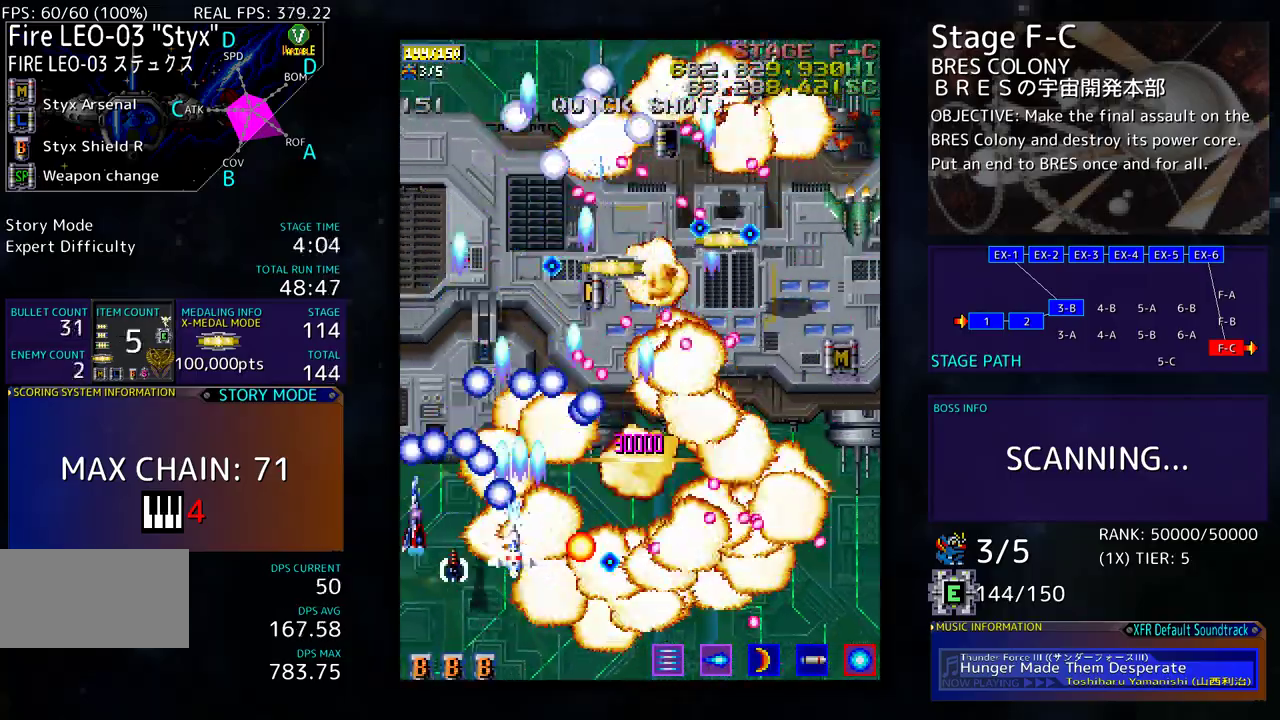
{"buttons": ["DPAD_DOWN", "DPAD_RIGHT"], "events": [[133, "DPAD_RIGHT", "down"], [150, "DPAD_UP", "up"], [167, "DPAD_DOWN", "down"], [183, "DPAD_RIGHT", "up"], [483, "DPAD_RIGHT", "down"]]}
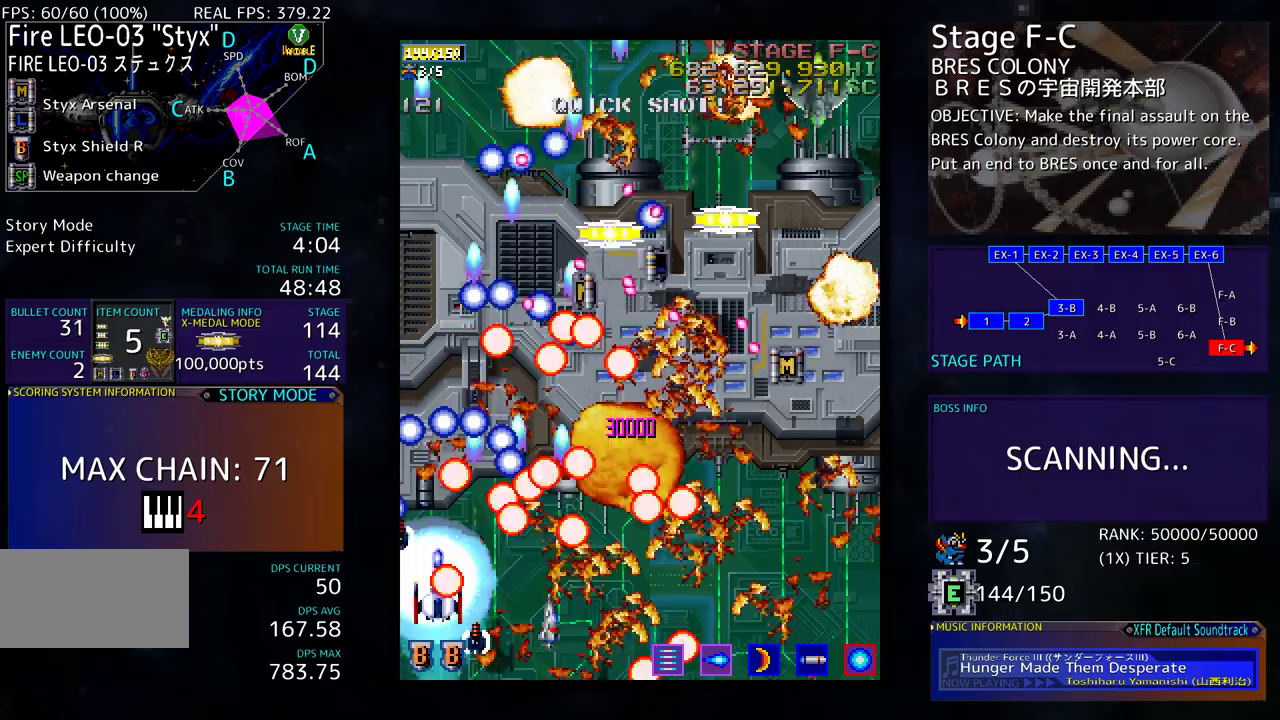
{"buttons": ["DPAD_RIGHT"], "events": [[317, "DPAD_DOWN", "up"]]}
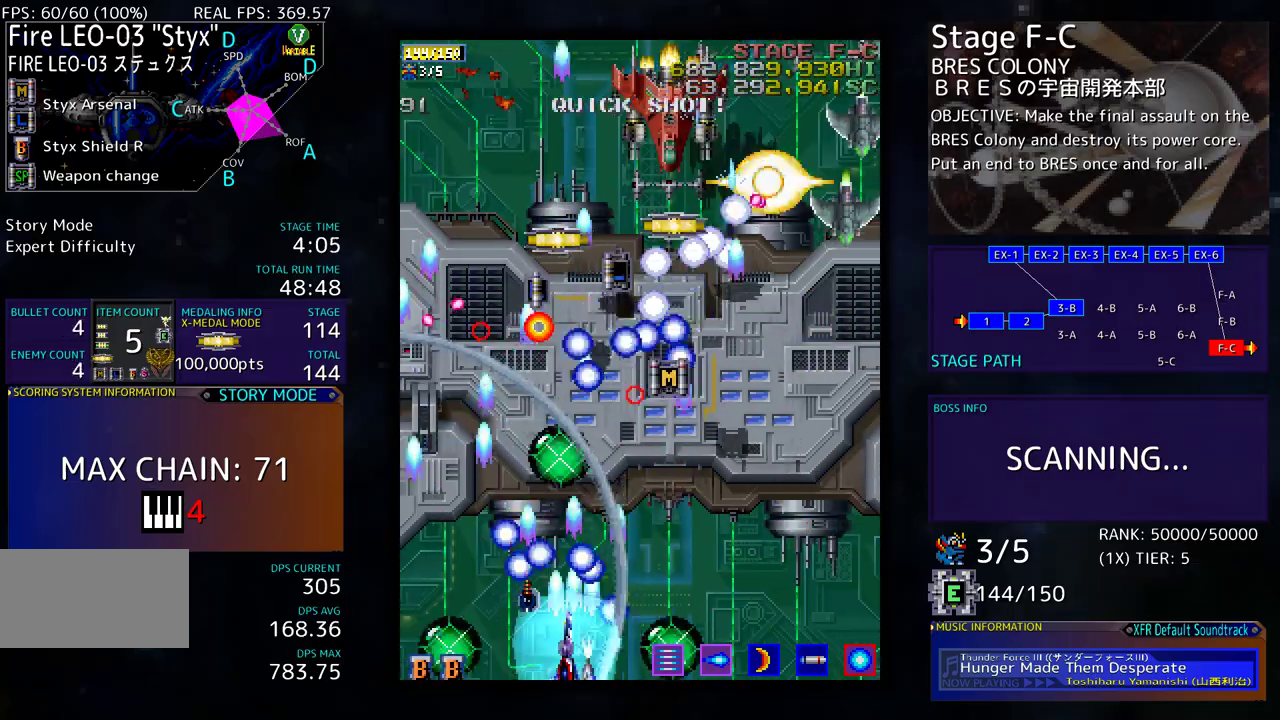
{"buttons": ["DPAD_RIGHT"], "events": [[67, "DPAD_UP", "down"], [317, "DPAD_UP", "up"]]}
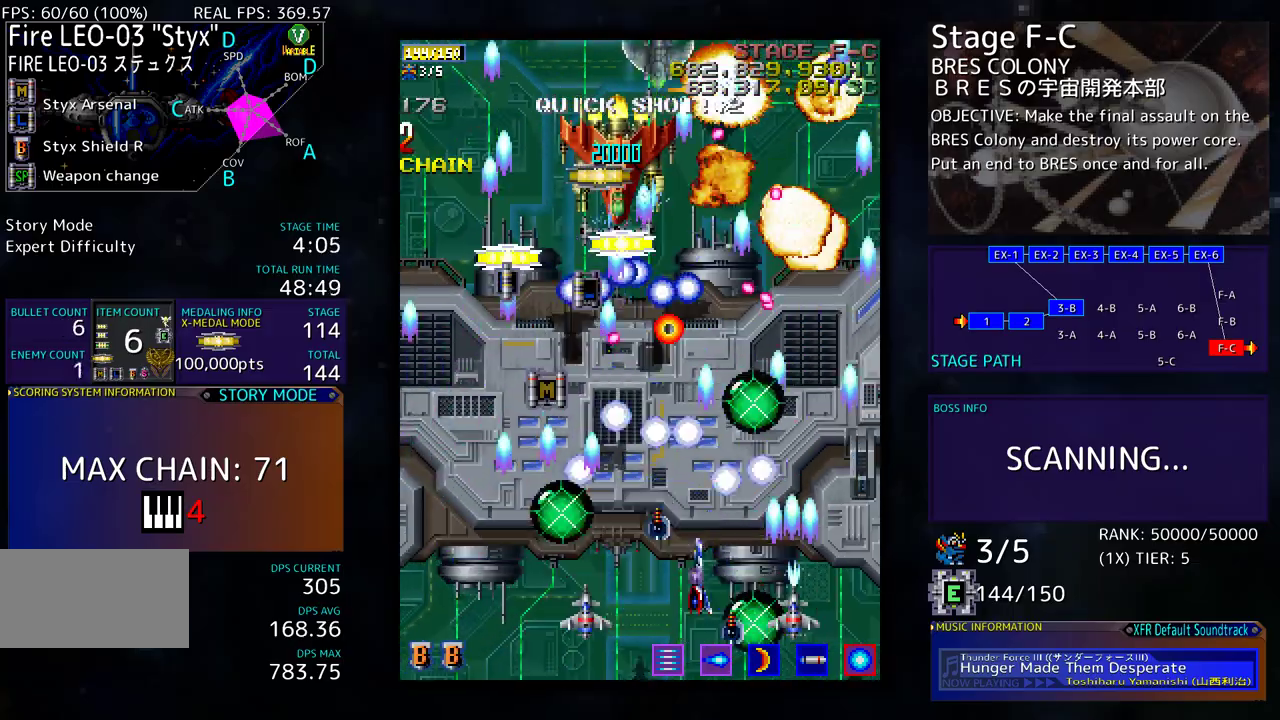
{"buttons": ["DPAD_LEFT"], "events": [[83, "DPAD_RIGHT", "up"], [100, "DPAD_LEFT", "down"], [100, "DPAD_UP", "down"], [117, "DPAD_UP", "up"], [250, "DPAD_UP", "down"], [283, "DPAD_LEFT", "up"], [283, "DPAD_UP", "up"], [383, "DPAD_LEFT", "down"]]}